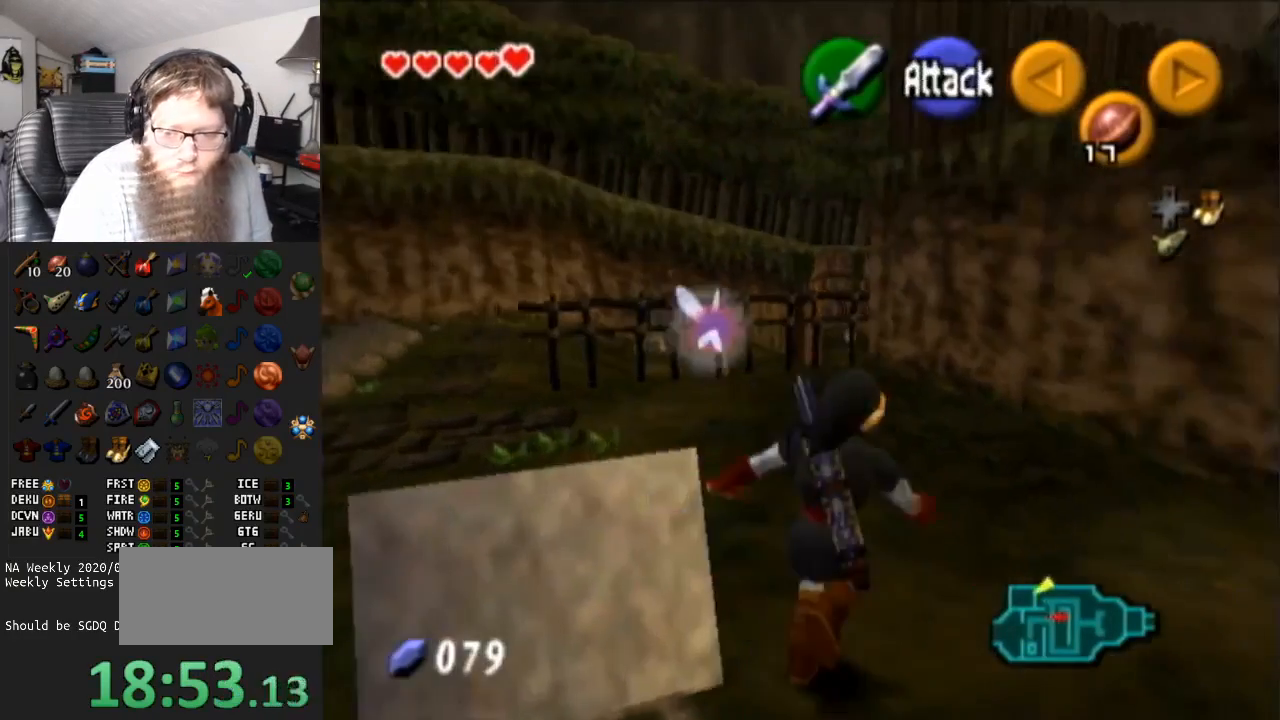
Gameplay with a controller (Nintendo layout); each line is a JSON object with the inputs held at the frame after it. "events" lists button and stick changes between this image and that frame as [ms after this image, input, new state], when the widget could be followed in between. Not read: L3 R3.
{"buttons": [], "left_stick": "center", "right_stick": "center", "events": [[367, "left_stick", "center"]]}
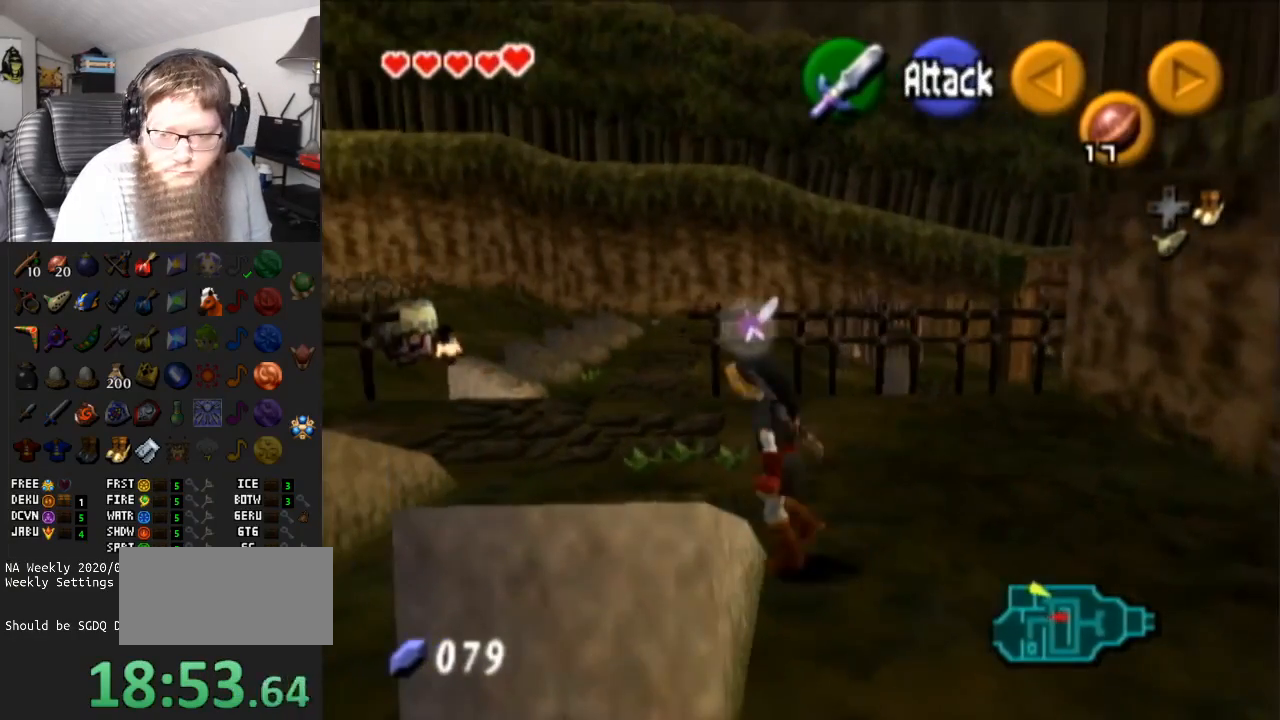
{"buttons": [], "left_stick": "up-left", "right_stick": "center", "events": [[367, "left_stick", "up"], [450, "left_stick", "up-left"]]}
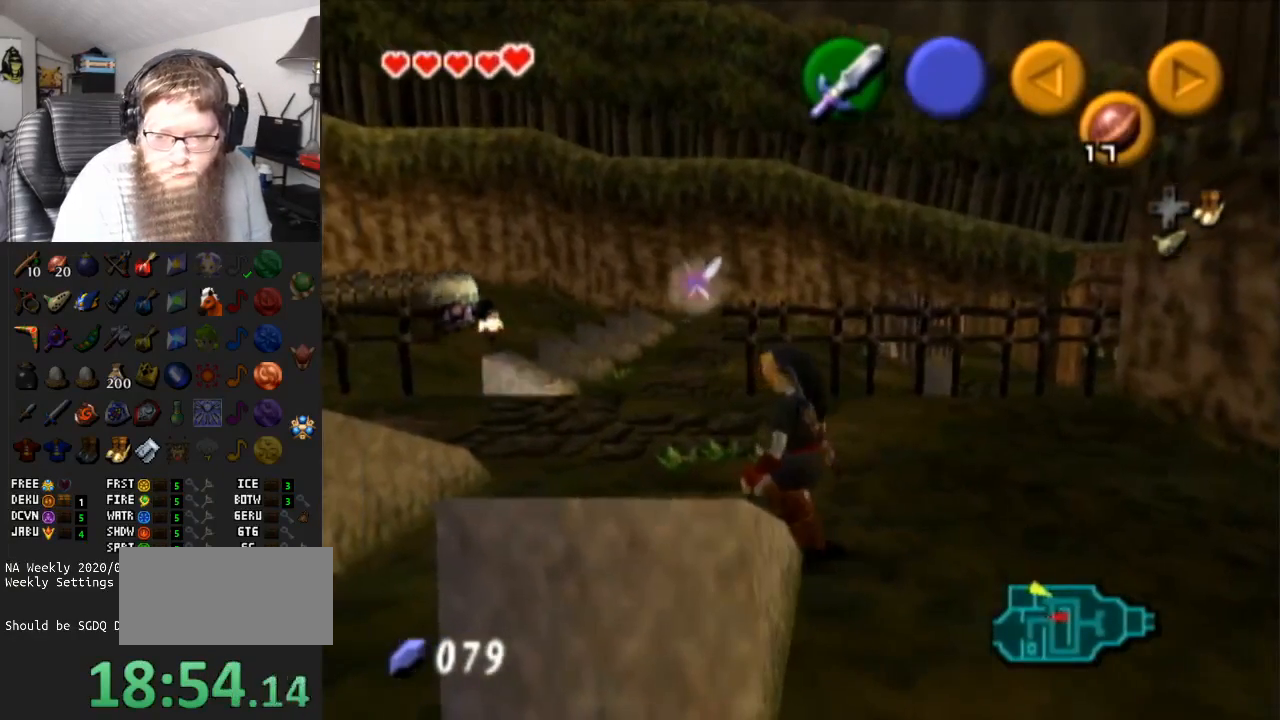
{"buttons": [], "left_stick": "center", "right_stick": "center", "events": [[167, "left_stick", "center"]]}
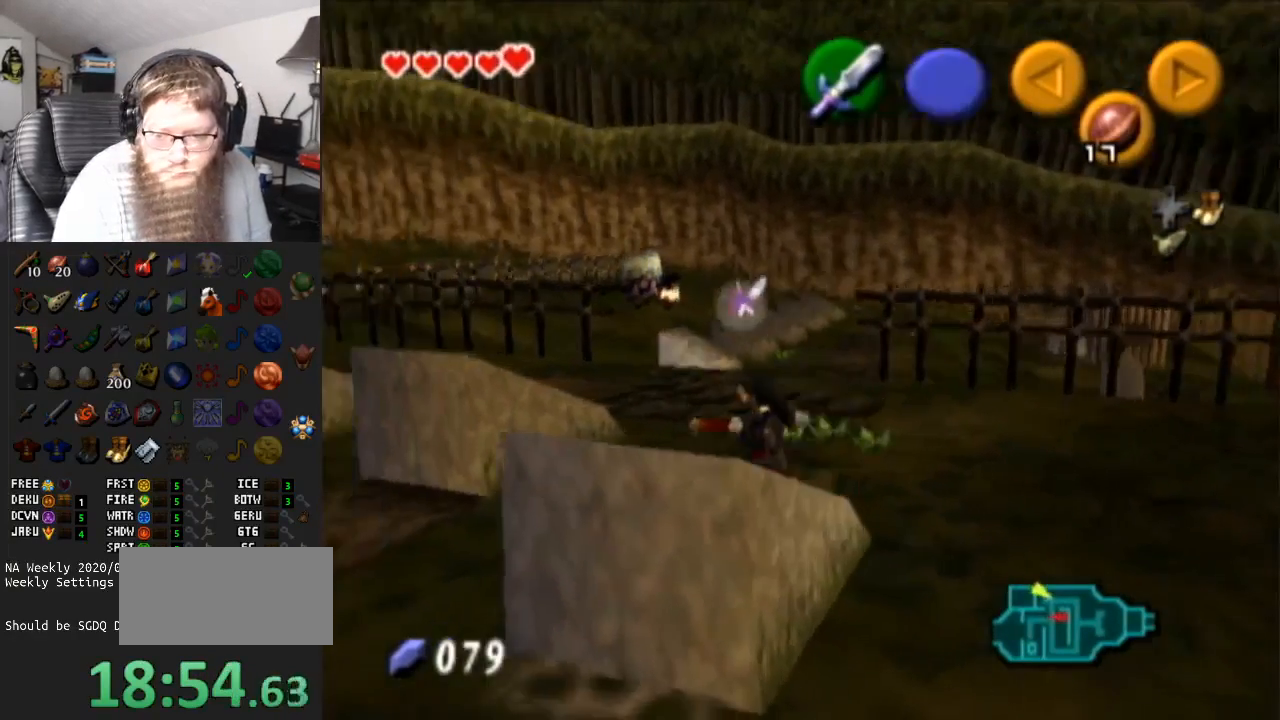
{"buttons": ["B"], "left_stick": "center", "right_stick": "center", "events": [[100, "B", "down"], [200, "B", "up"], [267, "B", "down"], [367, "B", "up"], [450, "B", "down"]]}
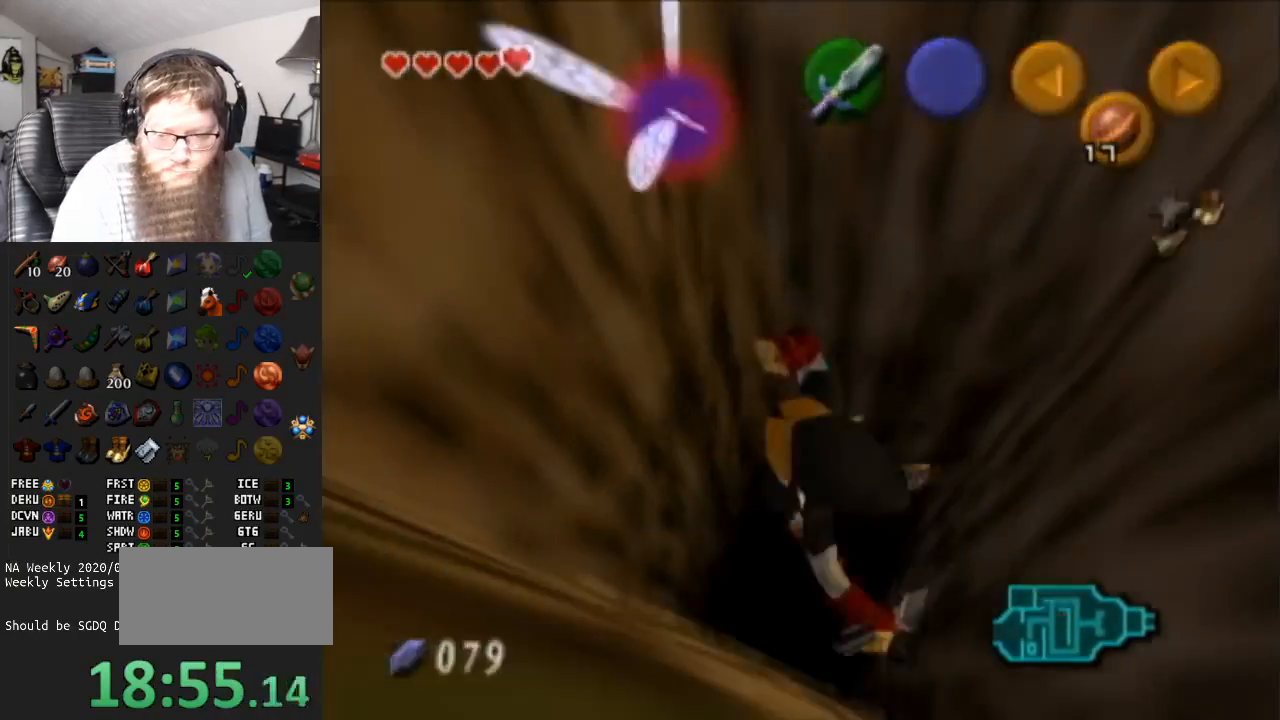
{"buttons": [], "left_stick": "center", "right_stick": "center", "events": [[17, "B", "up"]]}
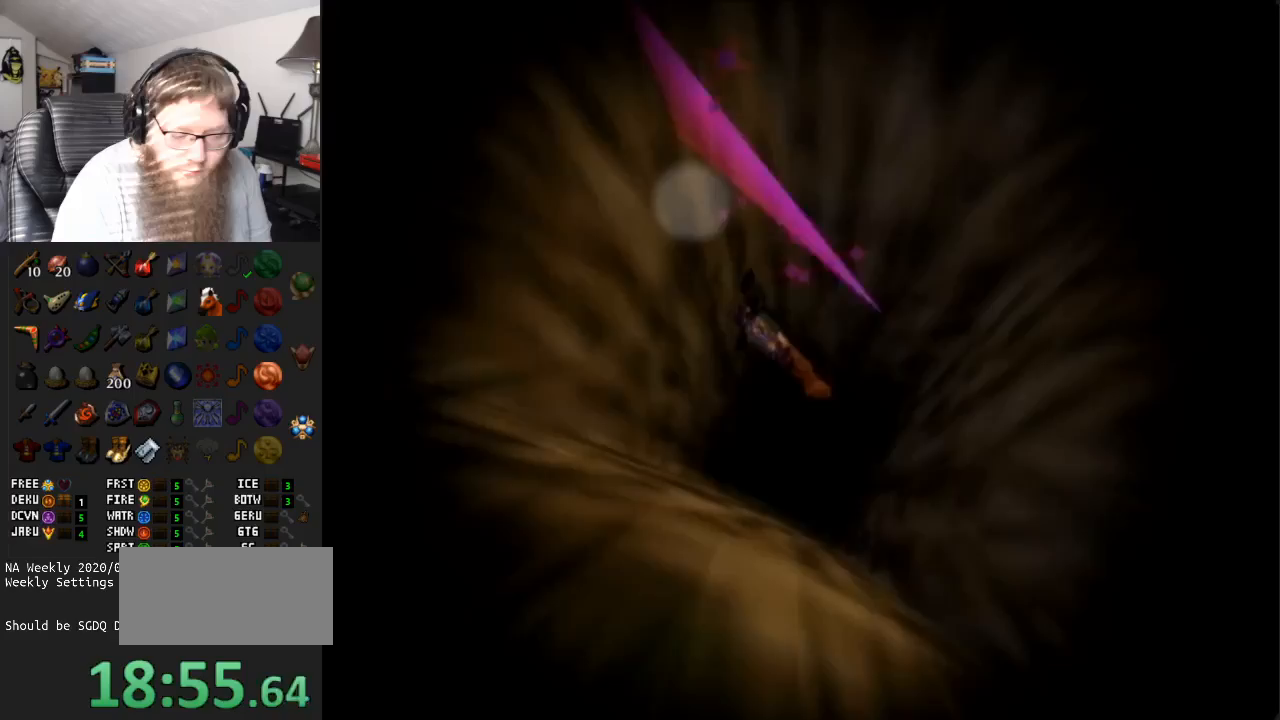
{"buttons": [], "left_stick": "center", "right_stick": "center", "events": []}
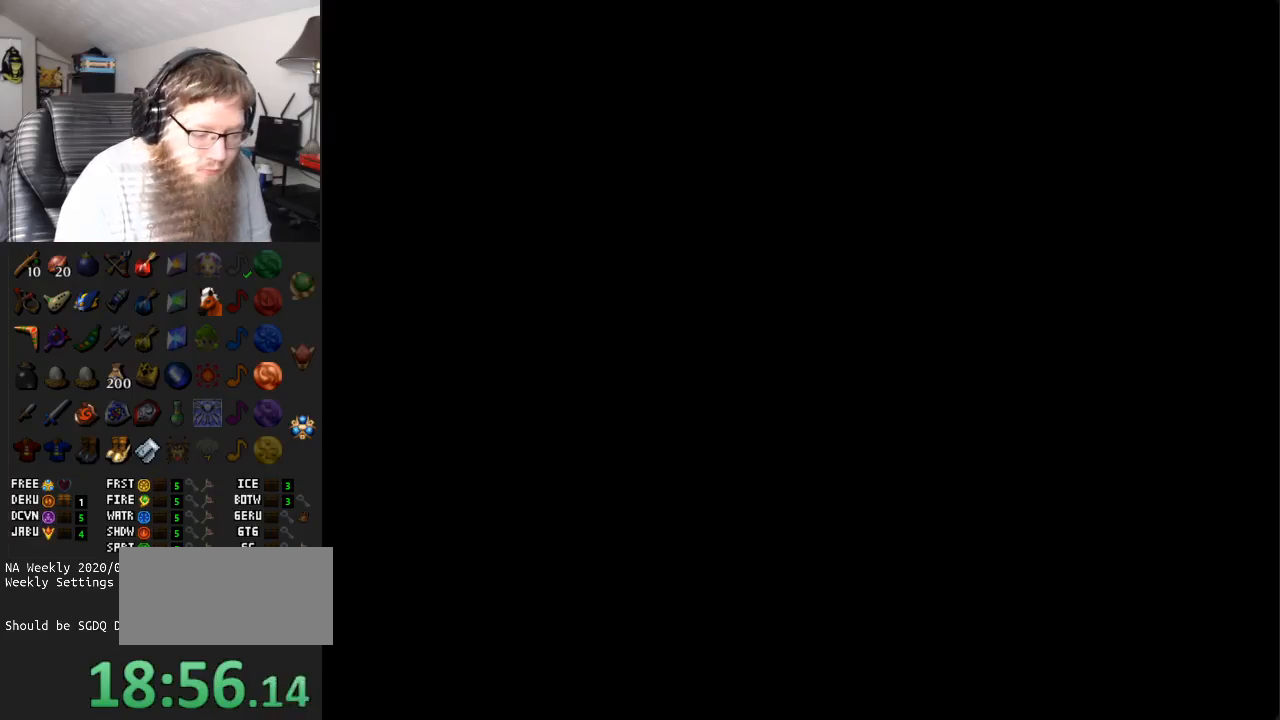
{"buttons": [], "left_stick": "center", "right_stick": "center", "events": []}
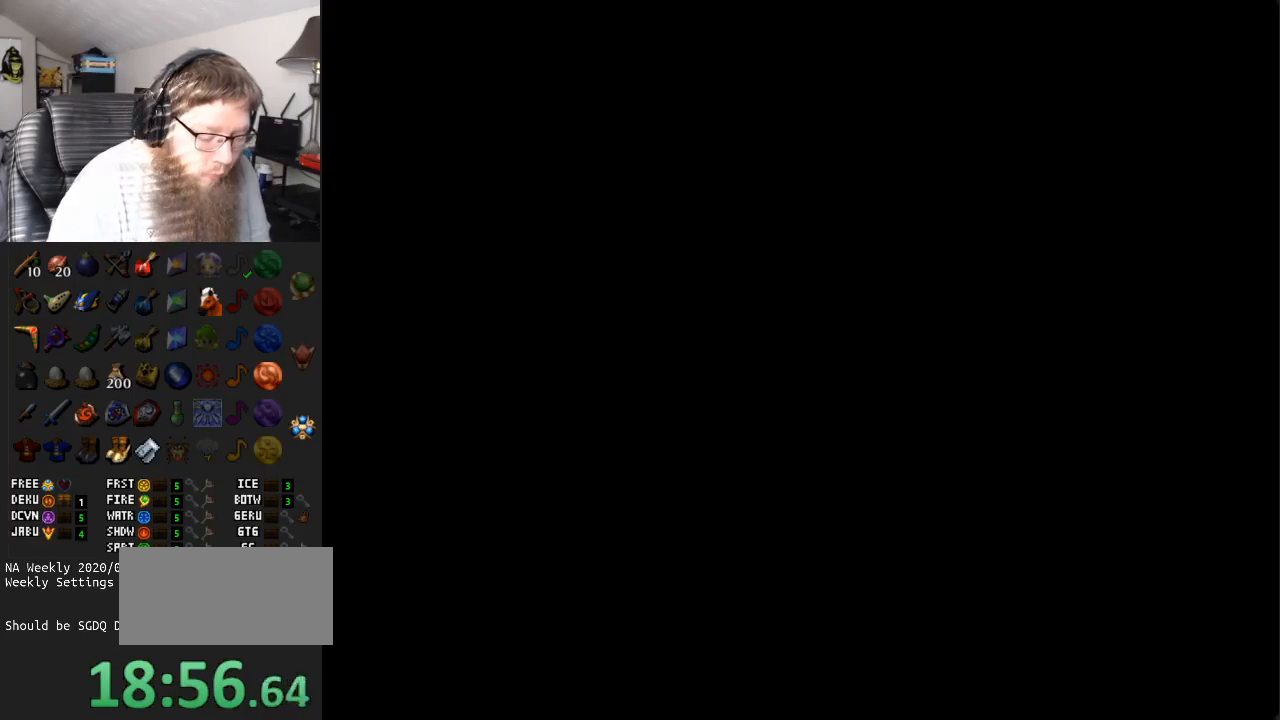
{"buttons": [], "left_stick": "center", "right_stick": "center", "events": []}
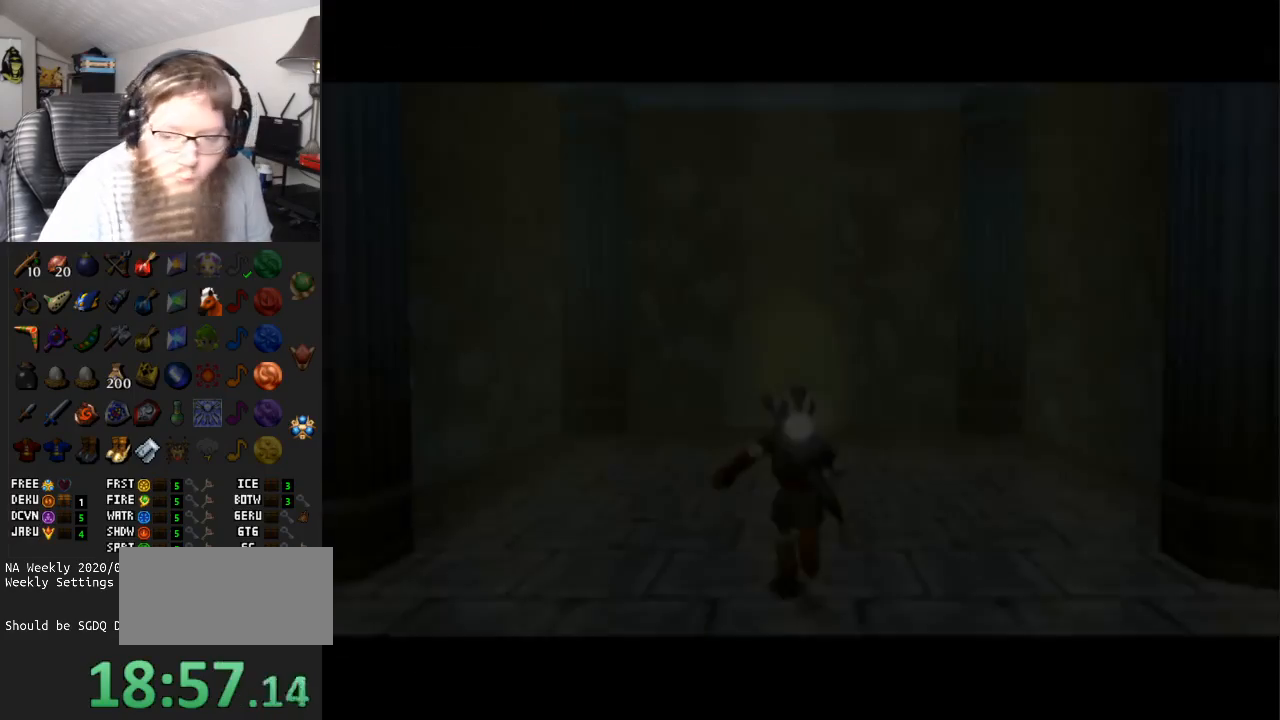
{"buttons": [], "left_stick": "up", "right_stick": "center", "events": [[83, "A", "down"], [267, "A", "up"], [367, "left_stick", "up"]]}
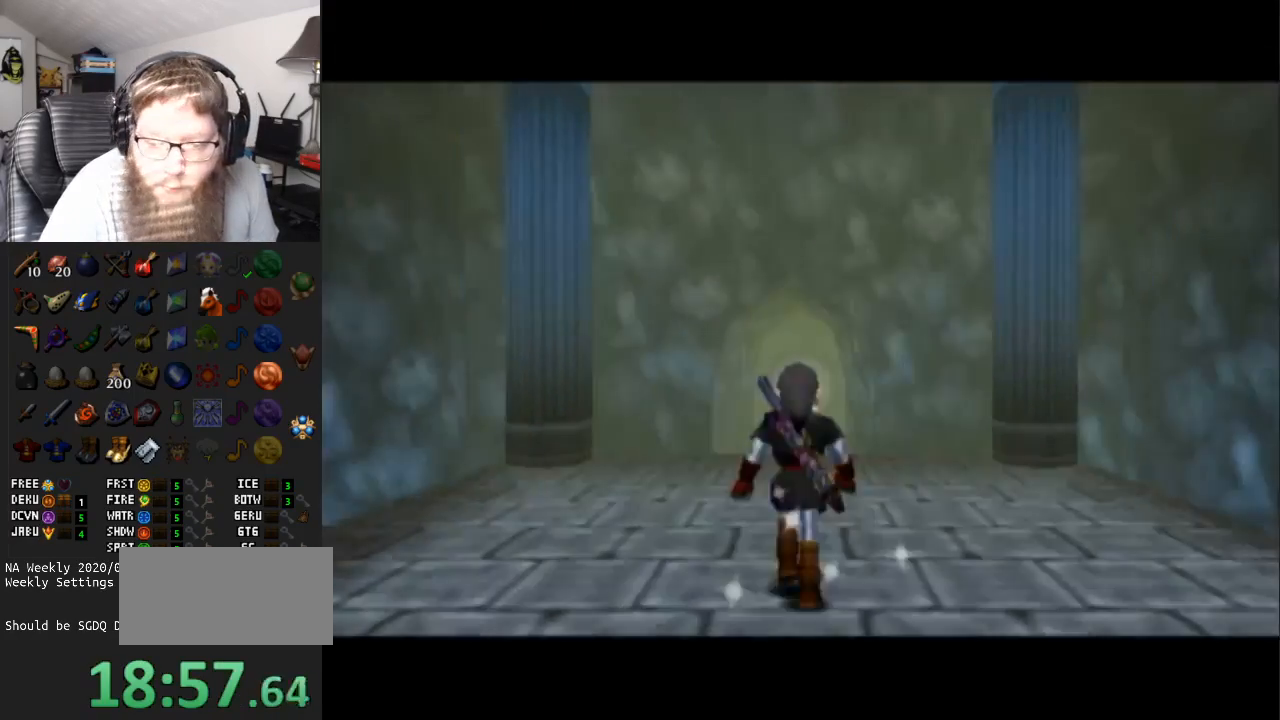
{"buttons": ["A"], "left_stick": "up", "right_stick": "center", "events": [[150, "A", "down"]]}
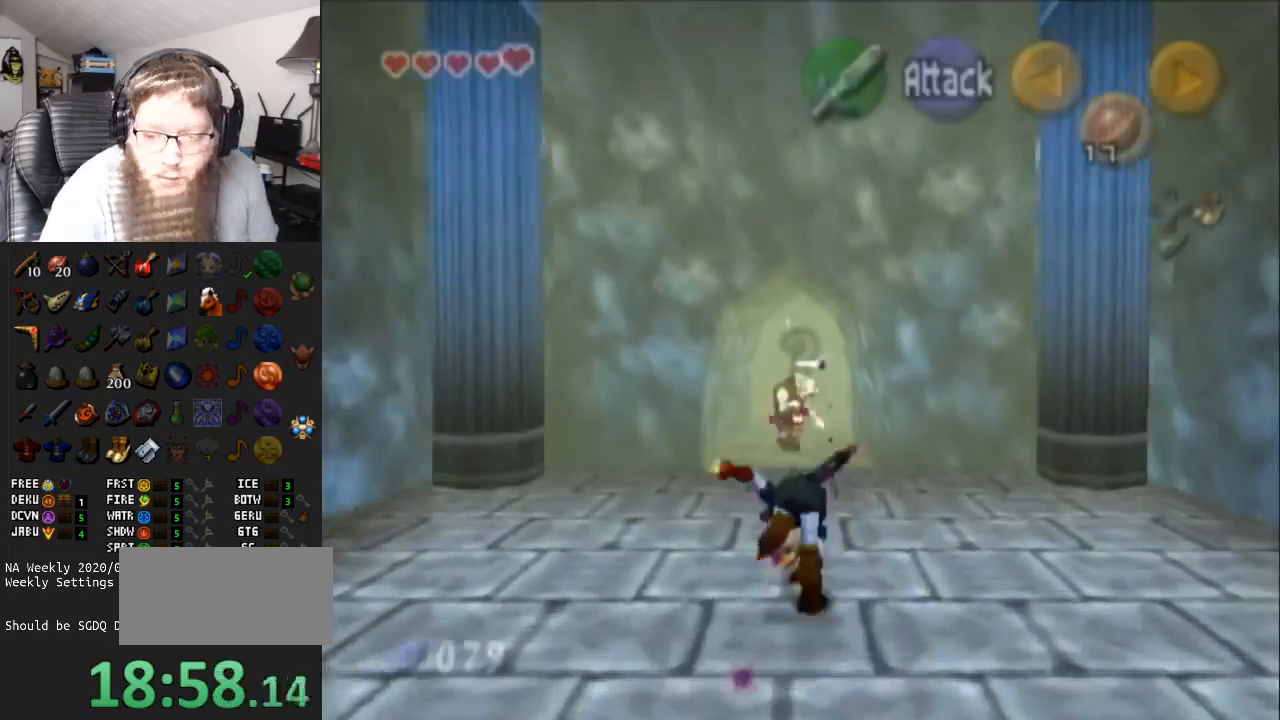
{"buttons": [], "left_stick": "up", "right_stick": "center", "events": [[150, "A", "up"], [333, "B", "down"], [450, "B", "up"]]}
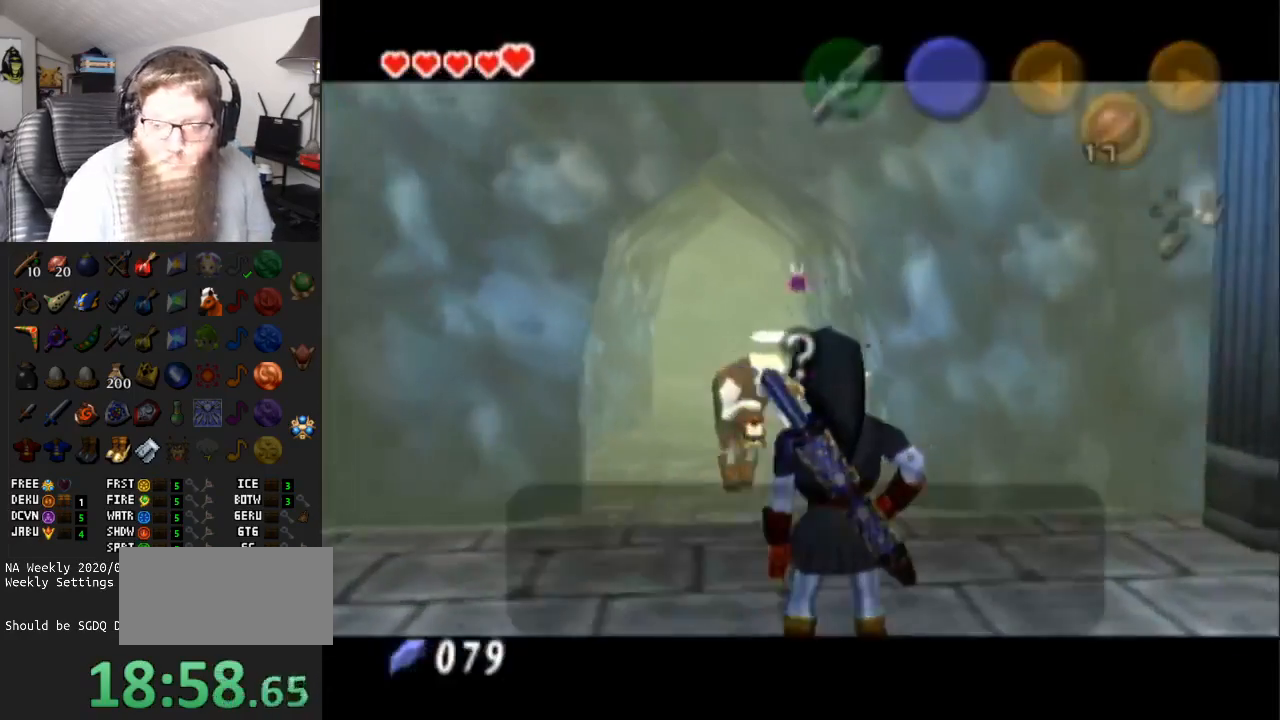
{"buttons": [], "left_stick": "up-left", "right_stick": "center", "events": [[50, "B", "down"], [50, "left_stick", "center"], [117, "B", "up"], [200, "B", "down"], [250, "left_stick", "up-left"], [300, "B", "up"], [400, "B", "down"], [417, "B", "up"]]}
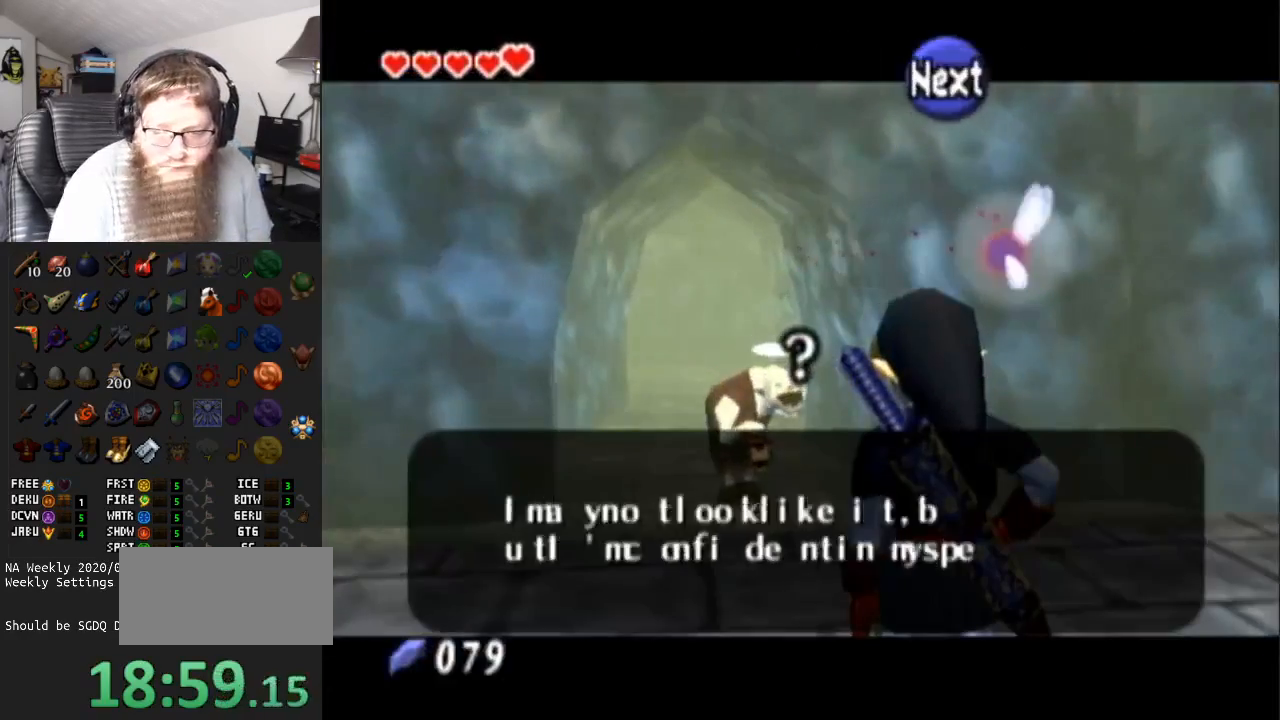
{"buttons": [], "left_stick": "up-left", "right_stick": "center", "events": [[50, "B", "down"], [117, "B", "up"], [150, "B", "down"], [267, "B", "up"]]}
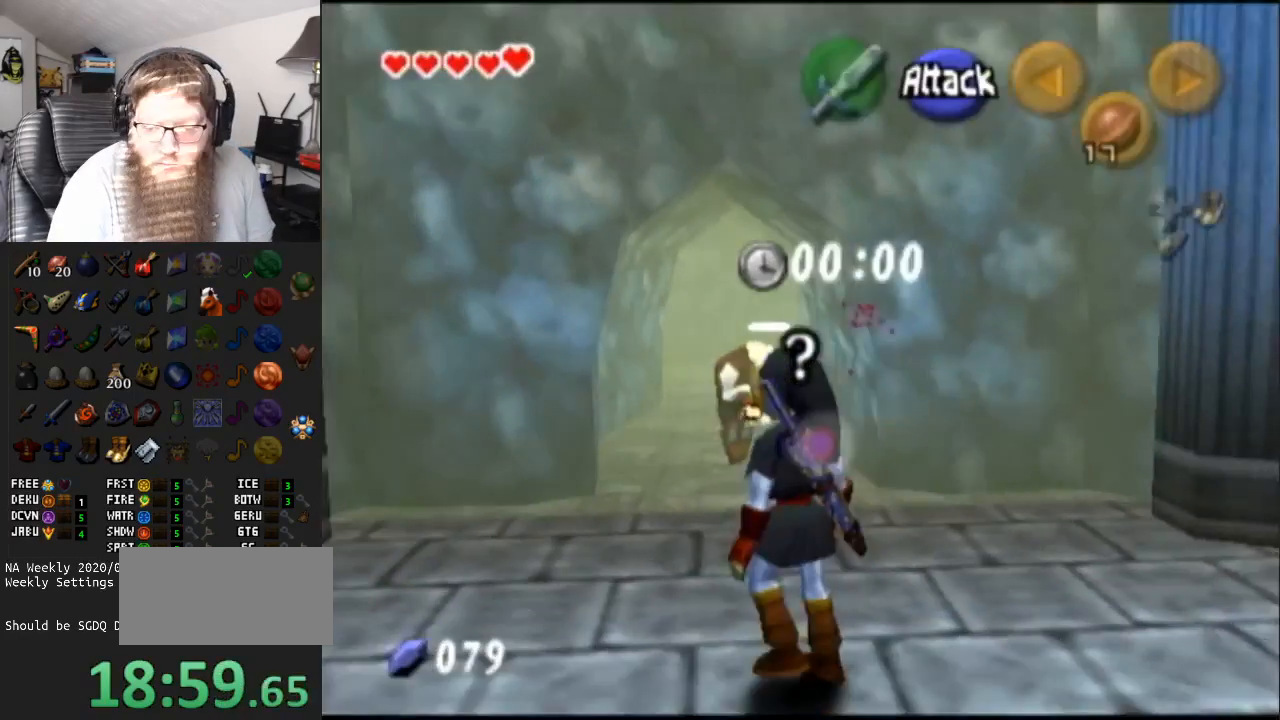
{"buttons": ["A"], "left_stick": "up", "right_stick": "center", "events": [[17, "left_stick", "up"], [200, "A", "down"], [400, "A", "up"], [433, "A", "down"]]}
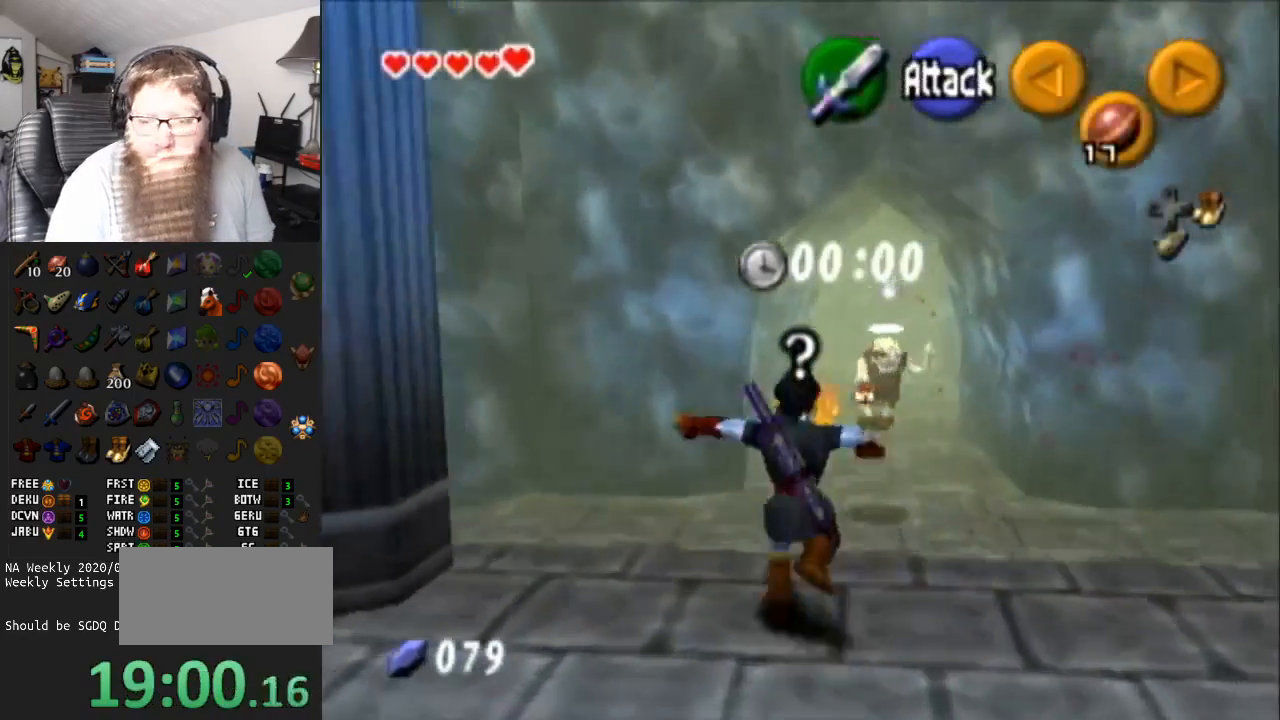
{"buttons": [], "left_stick": "up", "right_stick": "center", "events": [[300, "A", "up"]]}
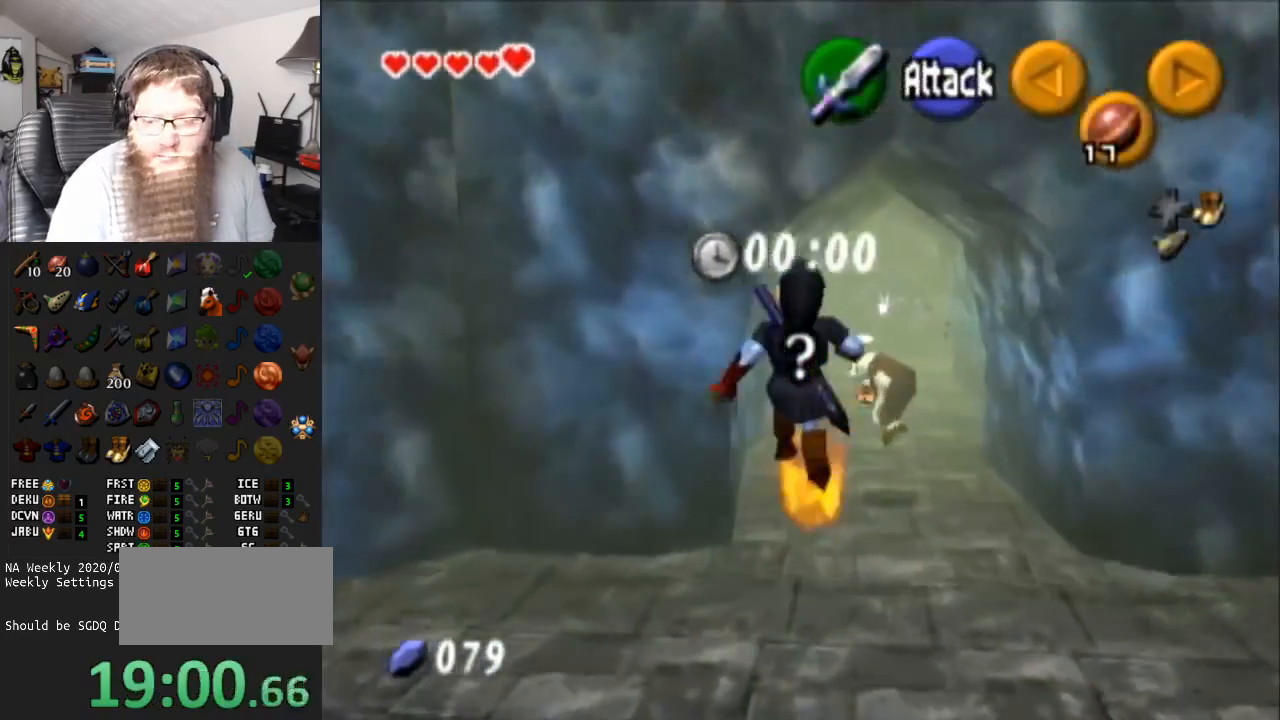
{"buttons": [], "left_stick": "right", "right_stick": "center", "events": [[50, "left_stick", "right"]]}
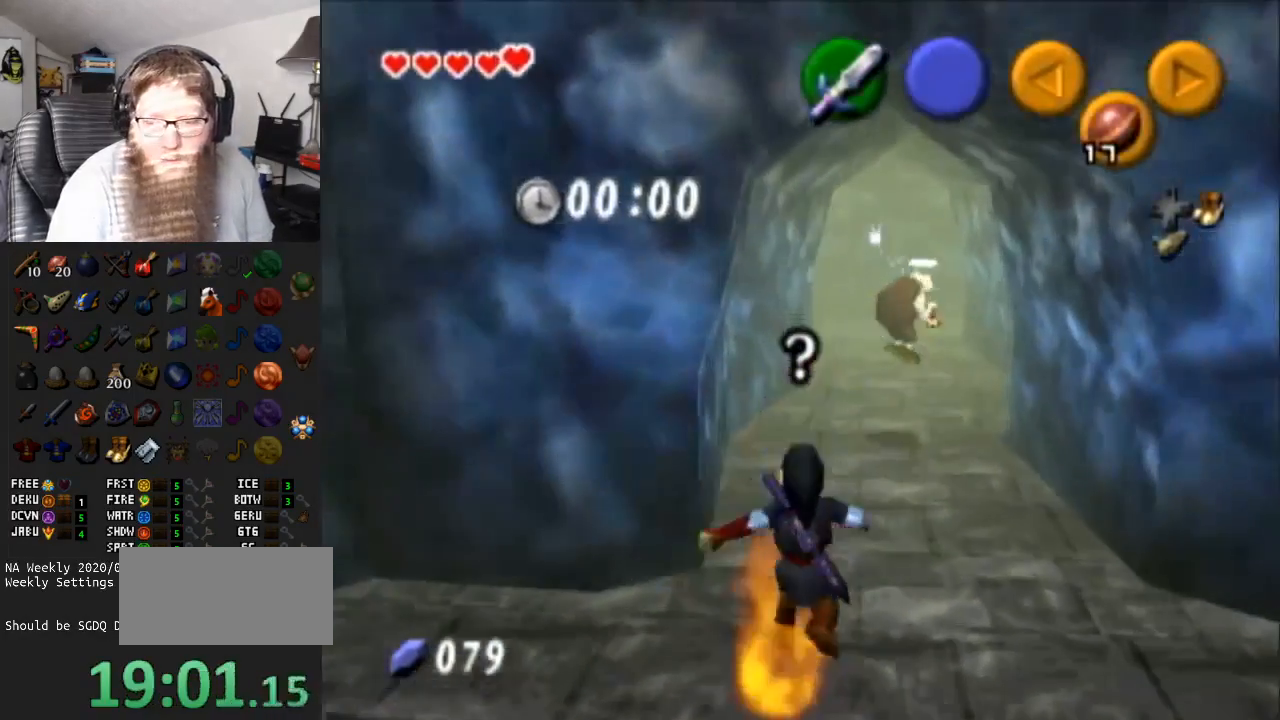
{"buttons": [], "left_stick": "up-left", "right_stick": "center", "events": [[83, "left_stick", "up"], [300, "A", "down"], [450, "A", "up"], [483, "left_stick", "up-left"]]}
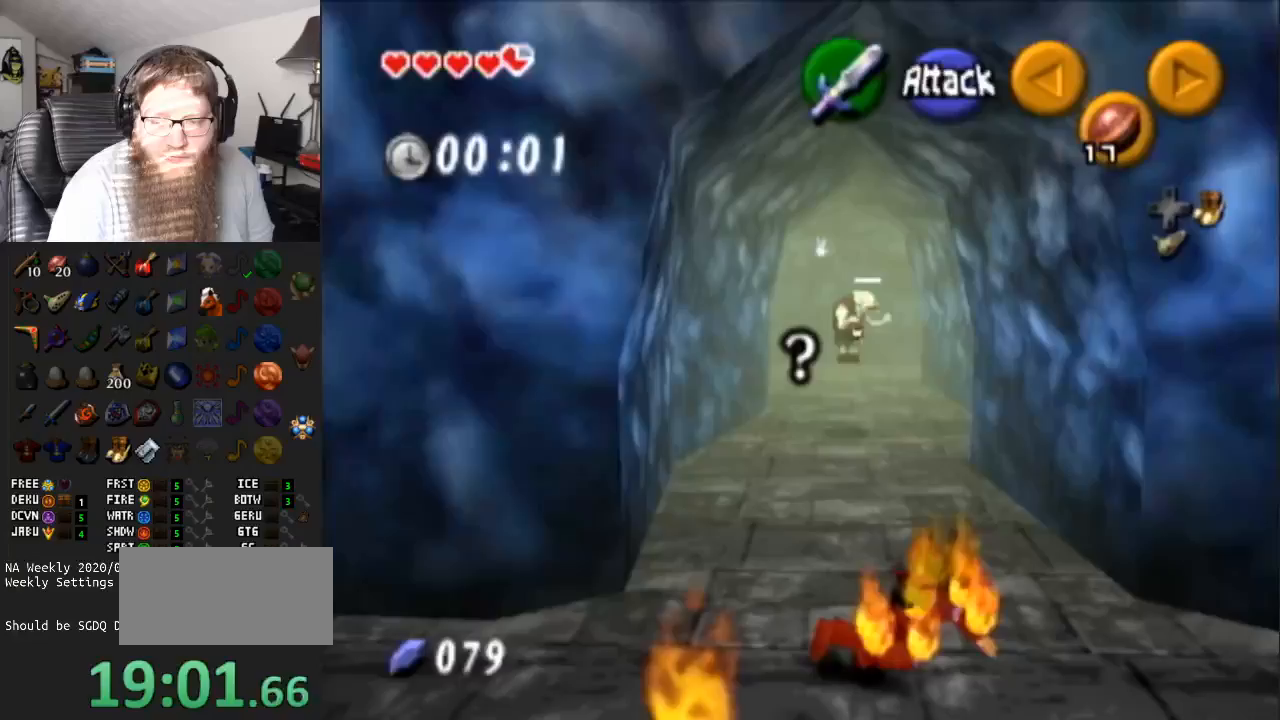
{"buttons": ["A"], "left_stick": "up", "right_stick": "center", "events": [[17, "A", "down"], [167, "A", "up"], [200, "left_stick", "center"], [267, "A", "down"], [333, "left_stick", "up"], [417, "A", "up"], [483, "A", "down"]]}
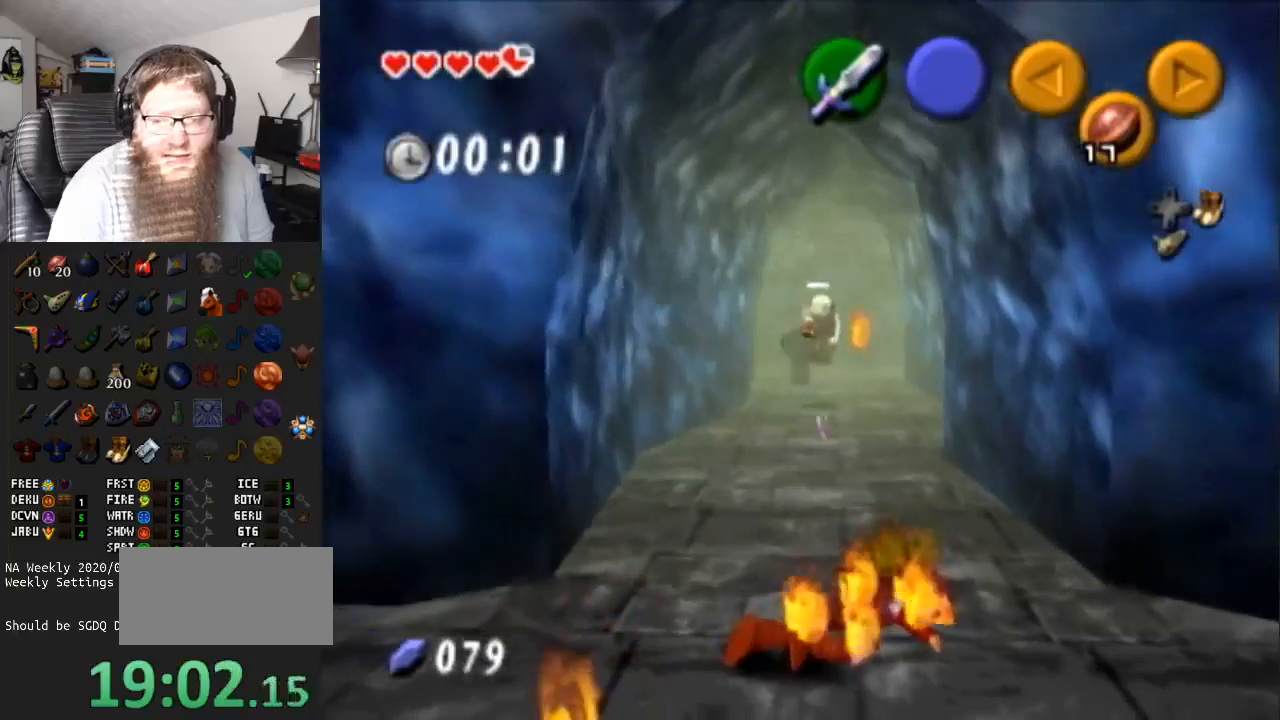
{"buttons": [], "left_stick": "up", "right_stick": "center", "events": [[167, "A", "up"], [217, "A", "down"], [383, "A", "up"]]}
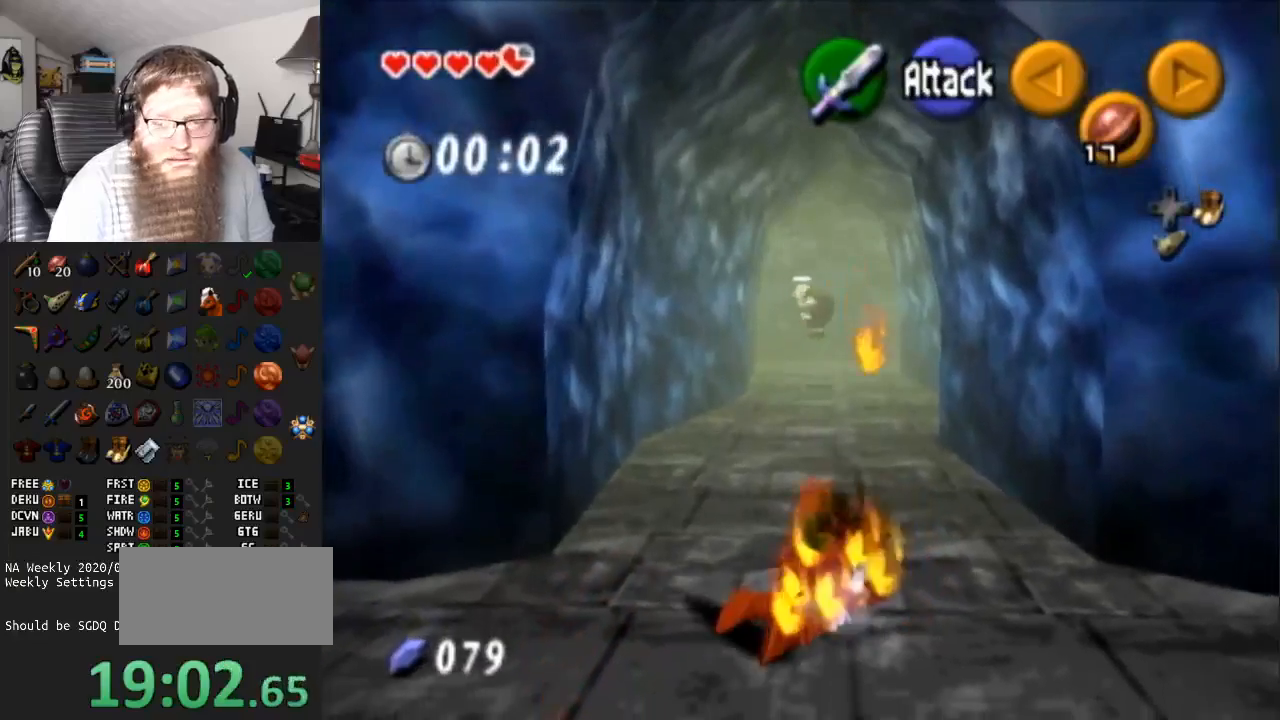
{"buttons": ["A"], "left_stick": "up", "right_stick": "center", "events": [[350, "A", "down"]]}
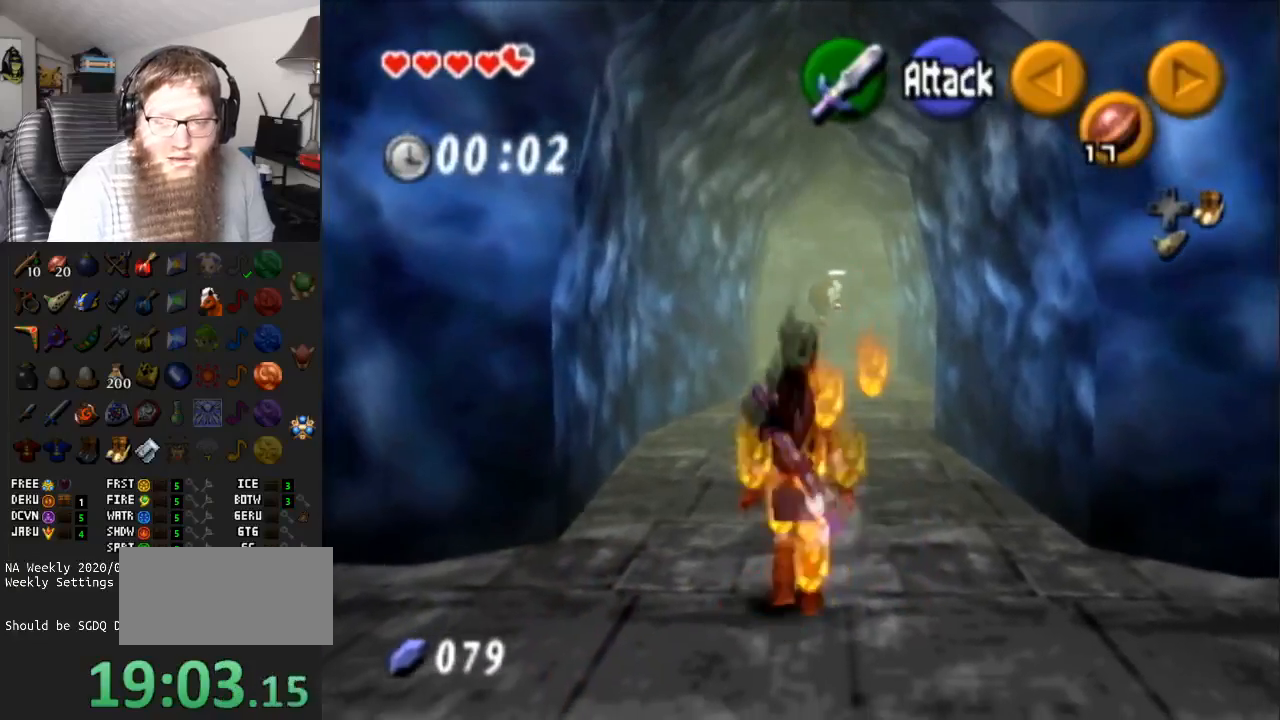
{"buttons": [], "left_stick": "up", "right_stick": "center", "events": [[317, "A", "up"]]}
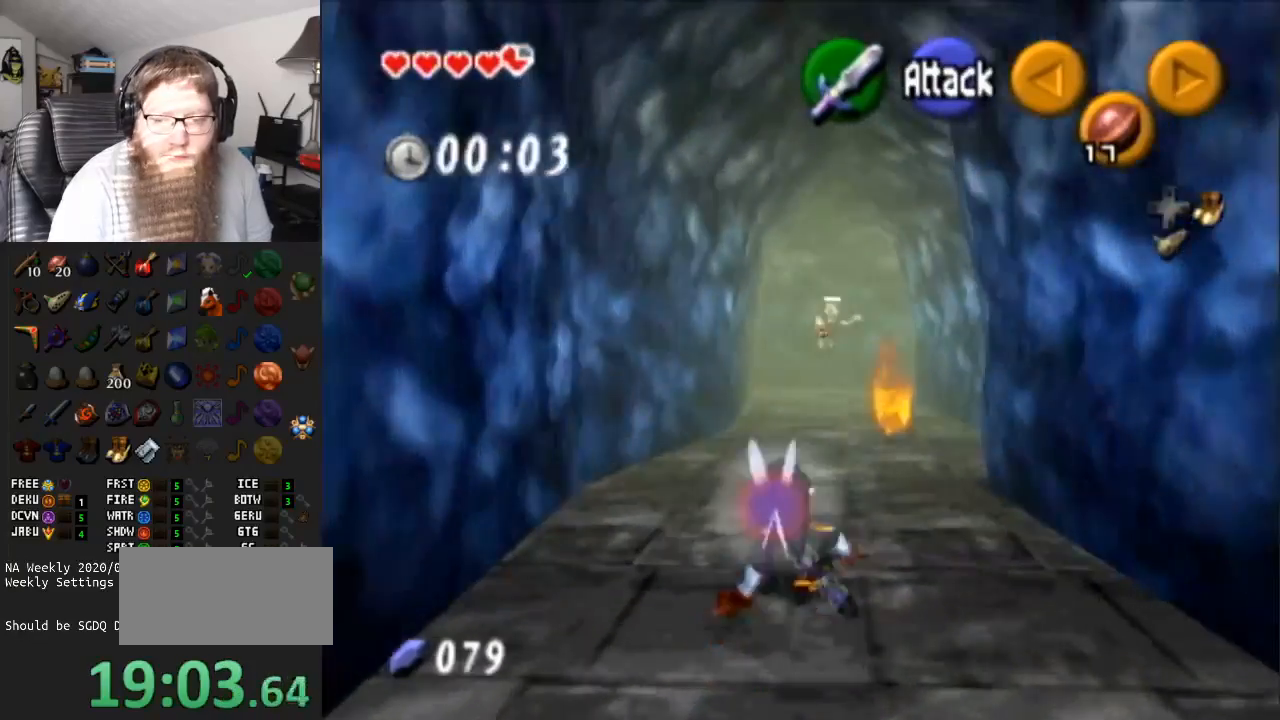
{"buttons": ["A"], "left_stick": "up", "right_stick": "center", "events": [[67, "A", "down"]]}
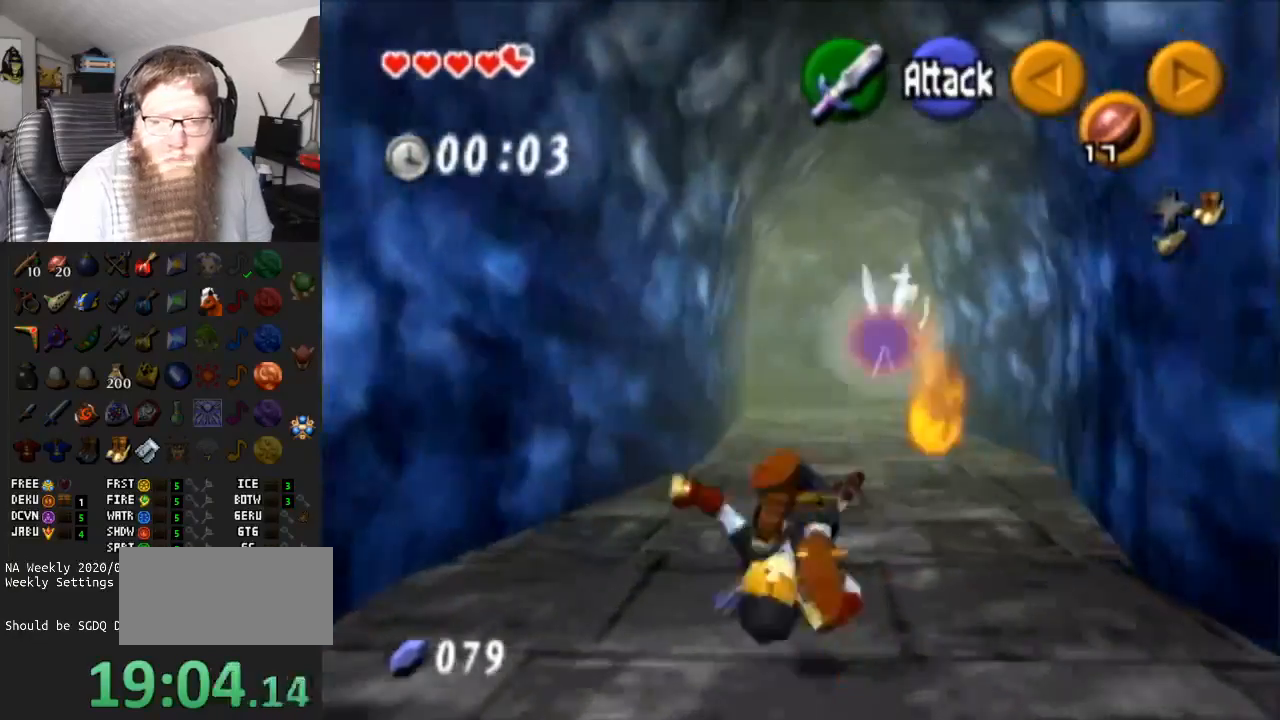
{"buttons": ["A"], "left_stick": "up", "right_stick": "center", "events": [[33, "A", "up"], [317, "A", "down"]]}
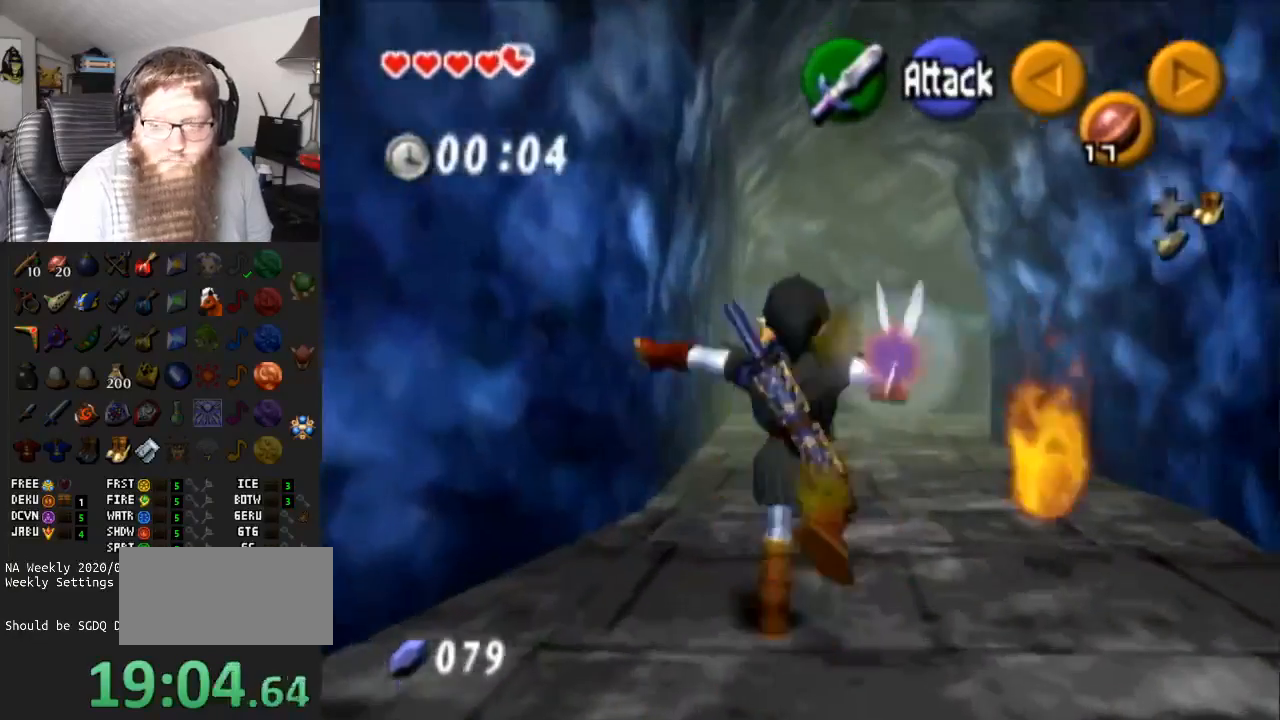
{"buttons": [], "left_stick": "up", "right_stick": "center", "events": [[283, "A", "up"]]}
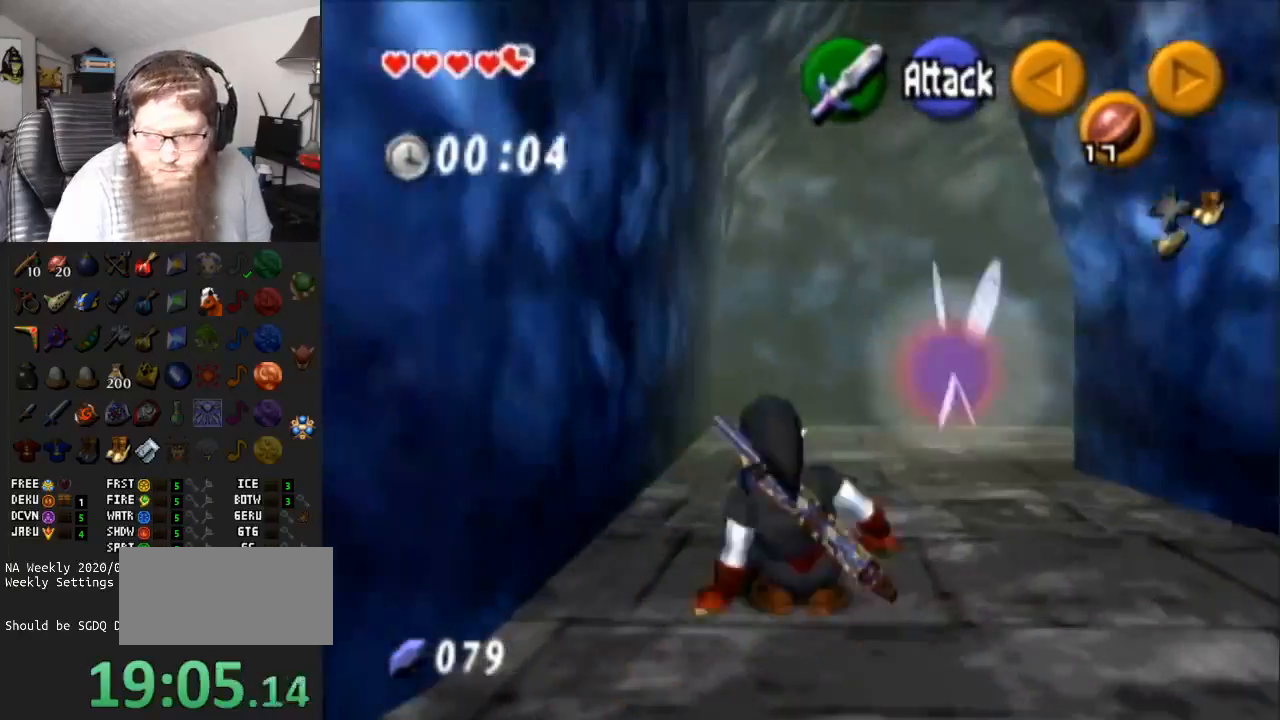
{"buttons": [], "left_stick": "up-right", "right_stick": "center", "events": [[33, "A", "down"], [383, "left_stick", "up-right"], [467, "A", "up"]]}
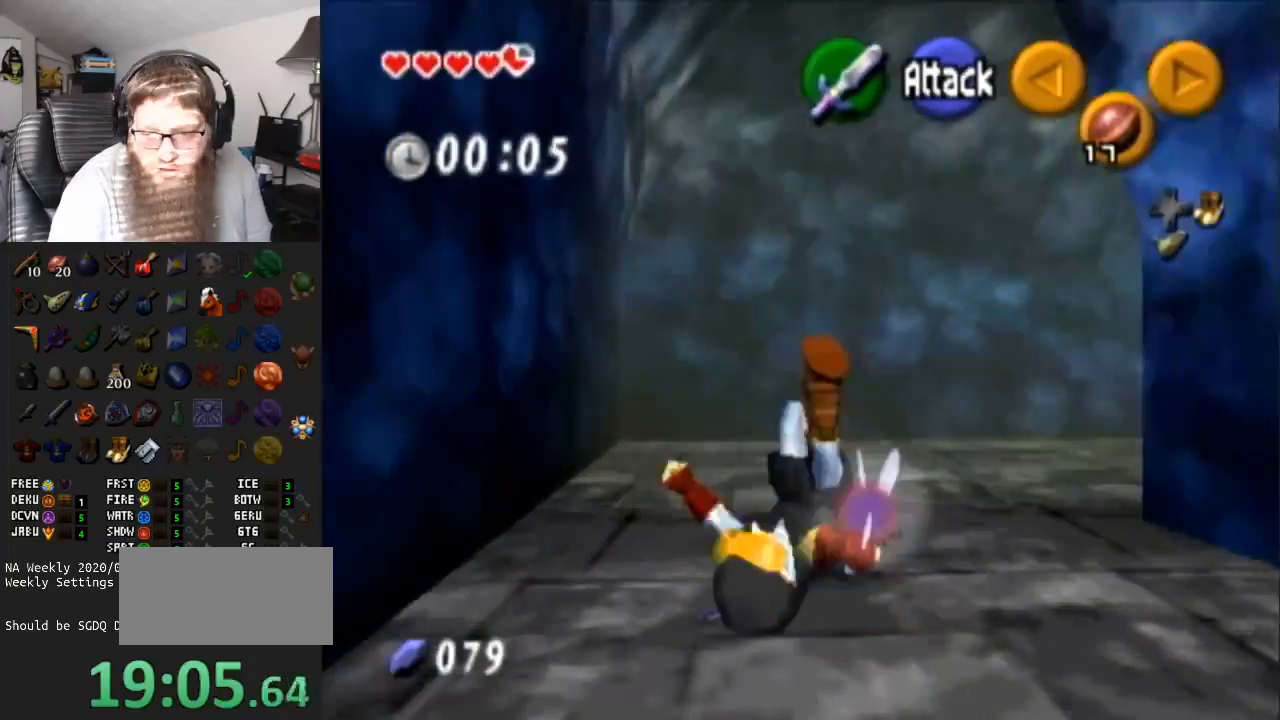
{"buttons": ["A"], "left_stick": "up-right", "right_stick": "center", "events": [[317, "A", "down"]]}
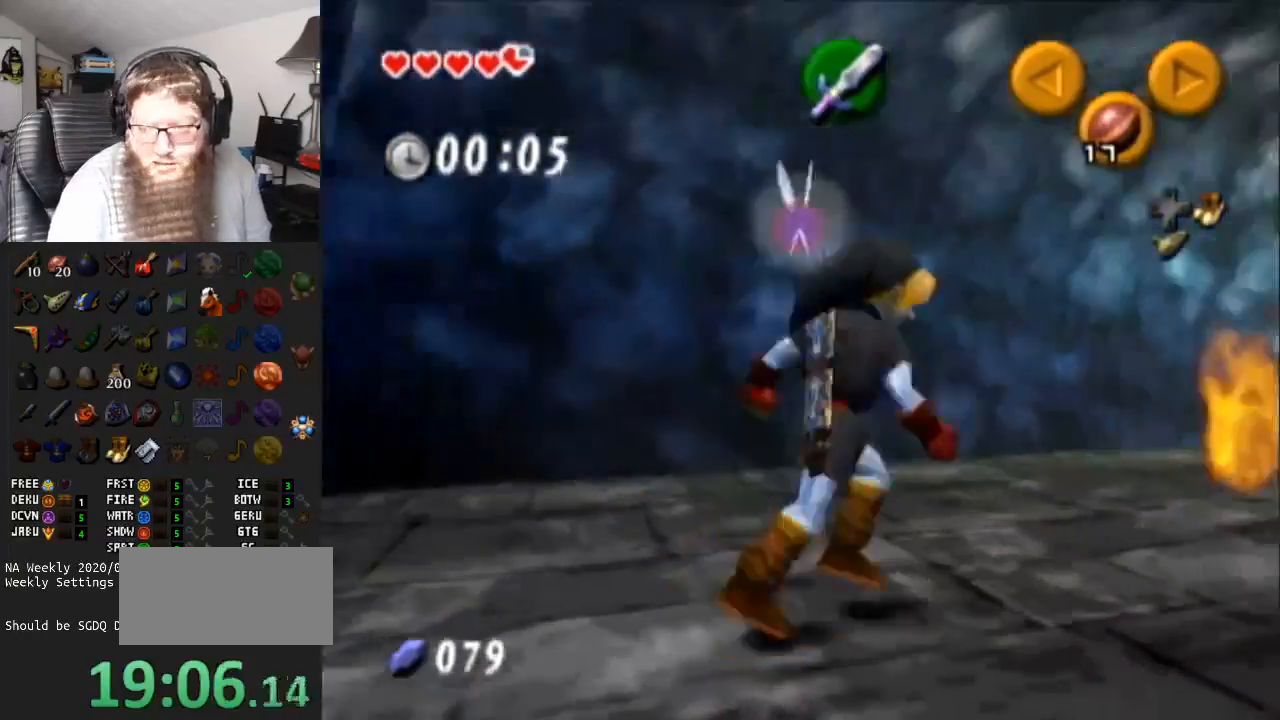
{"buttons": [], "left_stick": "up-right", "right_stick": "center", "events": [[250, "A", "up"]]}
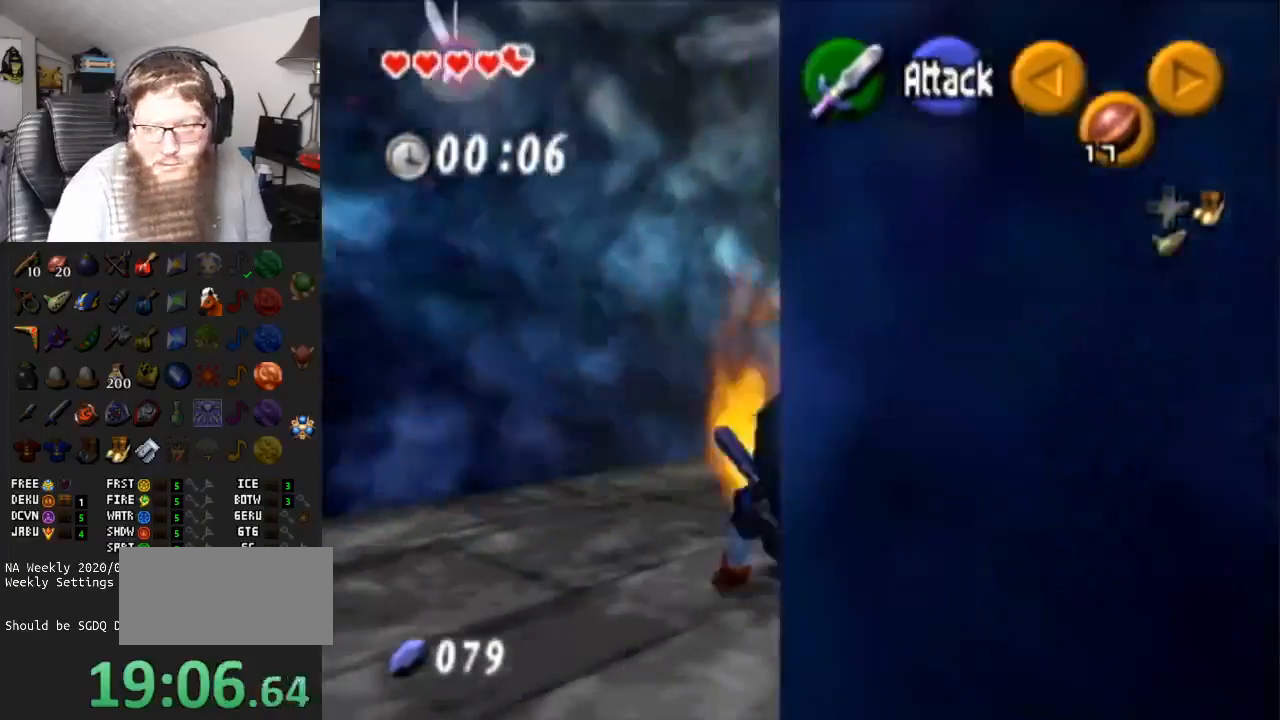
{"buttons": ["A"], "left_stick": "up", "right_stick": "center", "events": [[33, "left_stick", "up"], [200, "A", "down"]]}